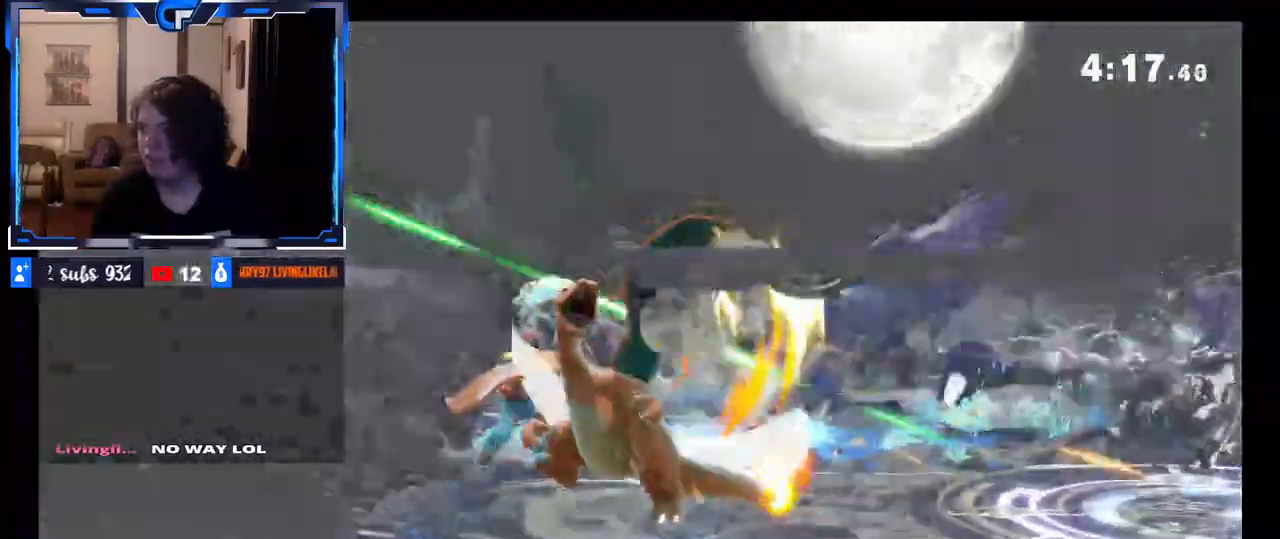
Gameplay with a controller (Nintendo layout); each line is a JSON object with the inputs held at the frame after it. "events" lists button and stick changes between this image and that frame as [ms after this image, input, new state], when the widget could be followed in between. Not read: L3 R3.
{"buttons": ["Z"], "left_stick": "right", "right_stick": "center"}
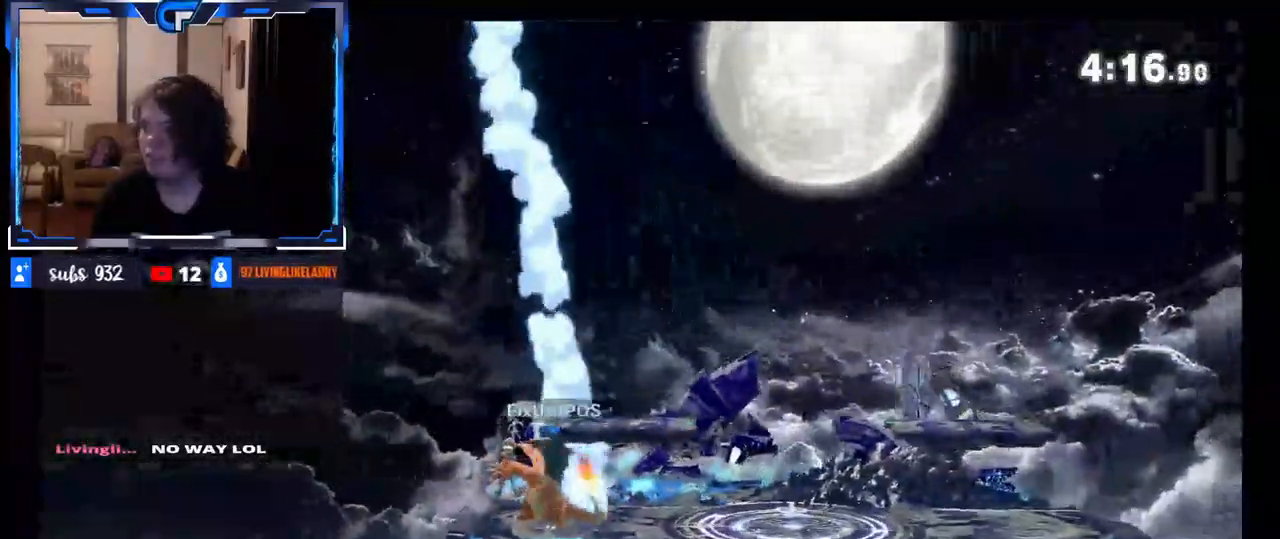
{"buttons": [], "left_stick": "left", "right_stick": "center", "events": [[17, "Z", "up"], [200, "right_stick", "right"], [300, "left_stick", "center"], [350, "right_stick", "center"], [433, "left_stick", "left"]]}
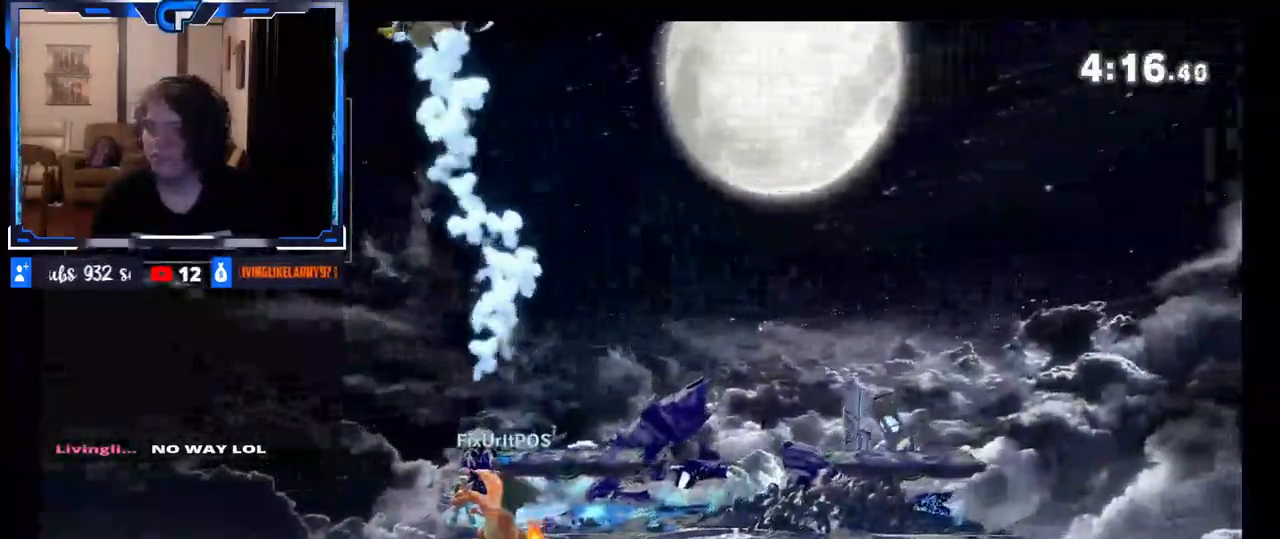
{"buttons": [], "left_stick": "right", "right_stick": "center", "events": [[150, "left_stick", "center"], [200, "left_stick", "right"]]}
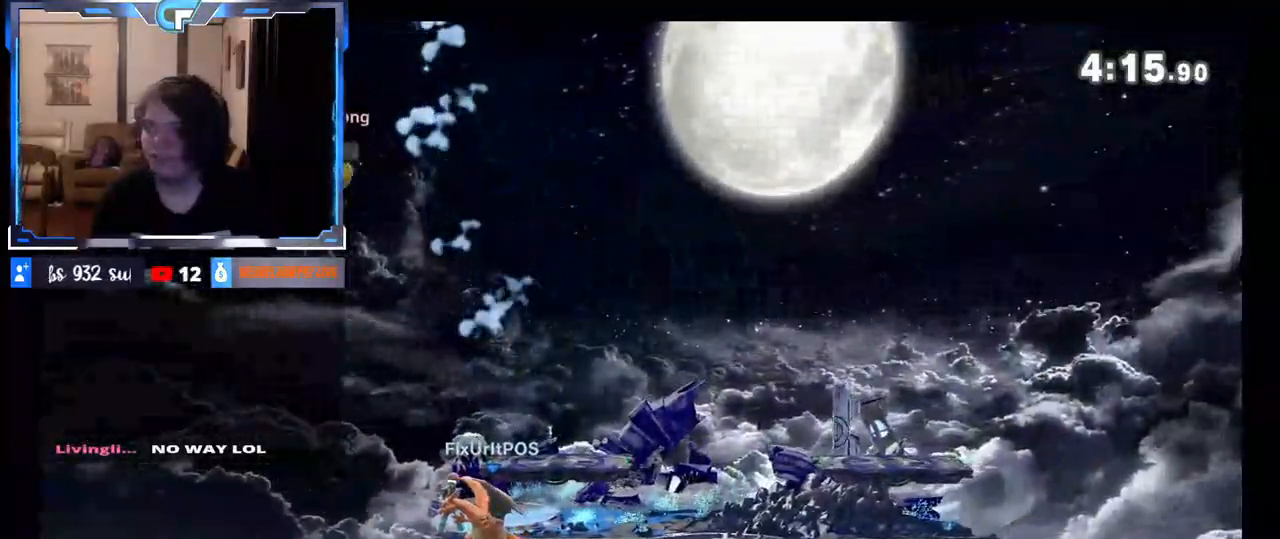
{"buttons": [], "left_stick": "right", "right_stick": "center", "events": [[67, "X", "down"], [150, "X", "up"], [217, "X", "down"], [367, "X", "up"]]}
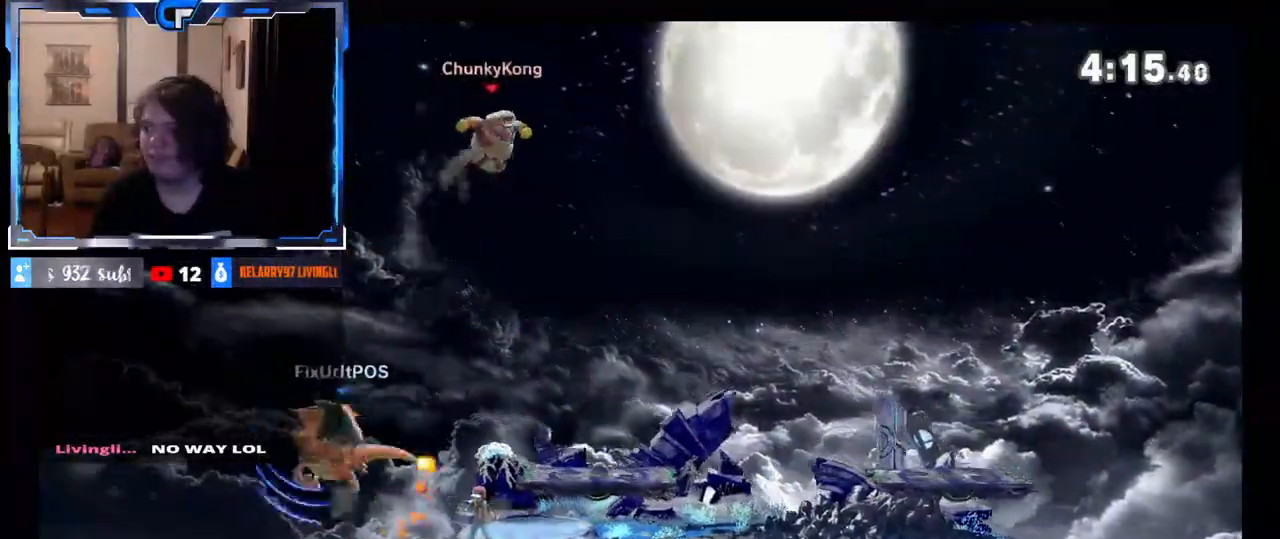
{"buttons": [], "left_stick": "down-left", "right_stick": "center", "events": [[117, "left_stick", "down"], [283, "left_stick", "down-left"]]}
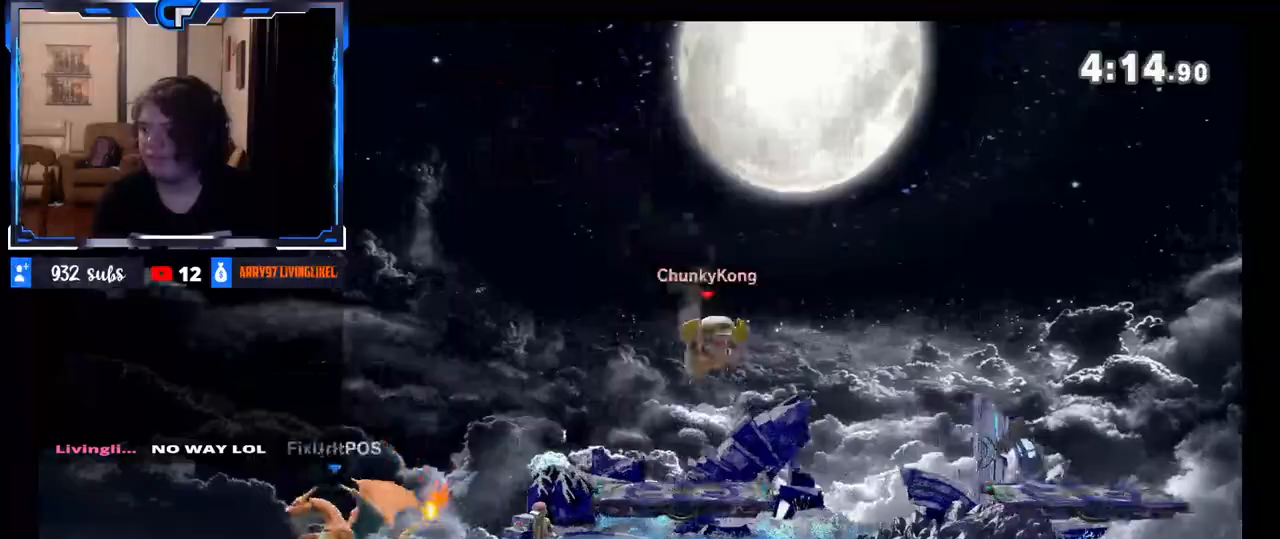
{"buttons": ["A", "X"], "left_stick": "left", "right_stick": "center", "events": [[17, "left_stick", "down"], [183, "left_stick", "center"], [267, "X", "down"], [300, "X", "up"], [350, "left_stick", "left"], [417, "A", "down"], [417, "X", "down"]]}
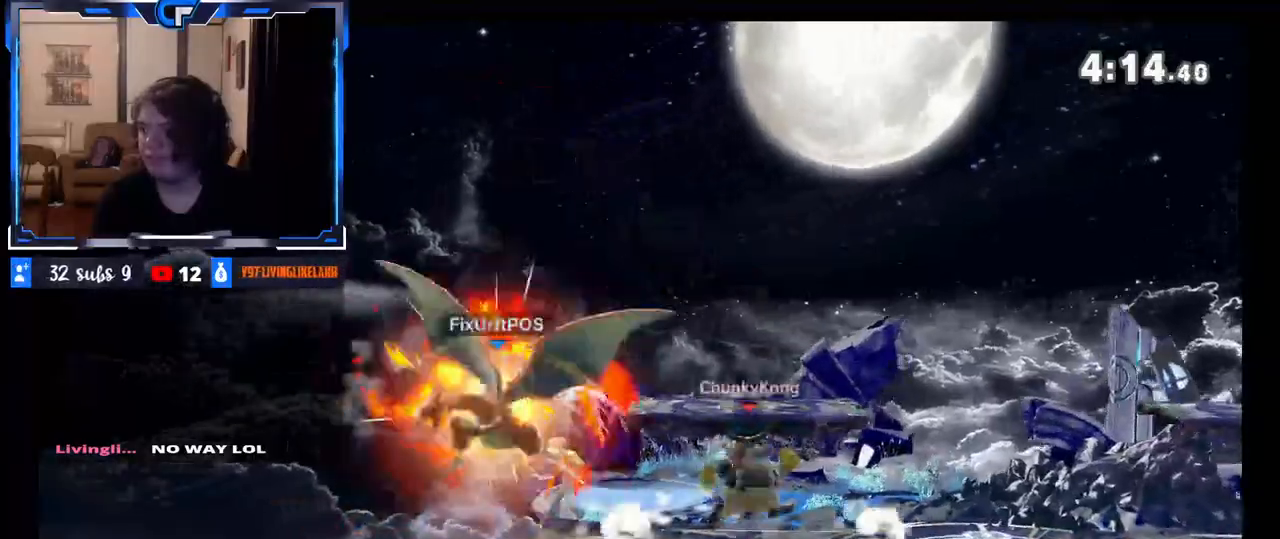
{"buttons": [], "left_stick": "right", "right_stick": "center", "events": [[17, "A", "up"], [17, "X", "up"], [67, "left_stick", "right"]]}
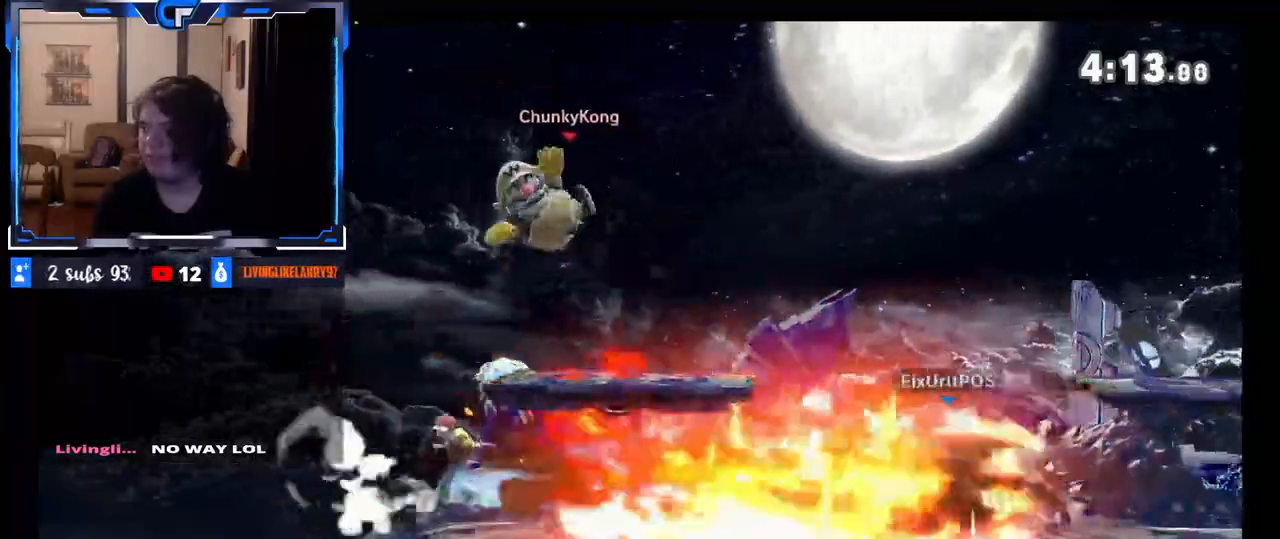
{"buttons": ["X"], "left_stick": "right", "right_stick": "center", "events": [[150, "left_stick", "center"], [217, "left_stick", "right"], [500, "X", "down"]]}
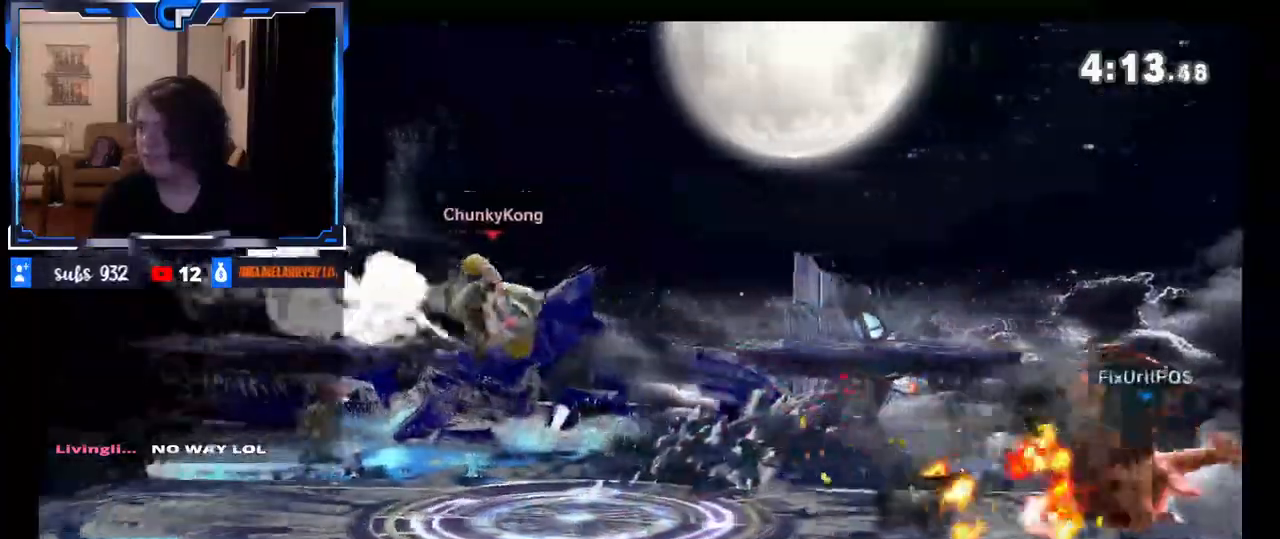
{"buttons": [], "left_stick": "right", "right_stick": "center", "events": [[100, "X", "up"], [350, "left_stick", "left"], [367, "B", "down"], [417, "left_stick", "right"], [483, "B", "up"]]}
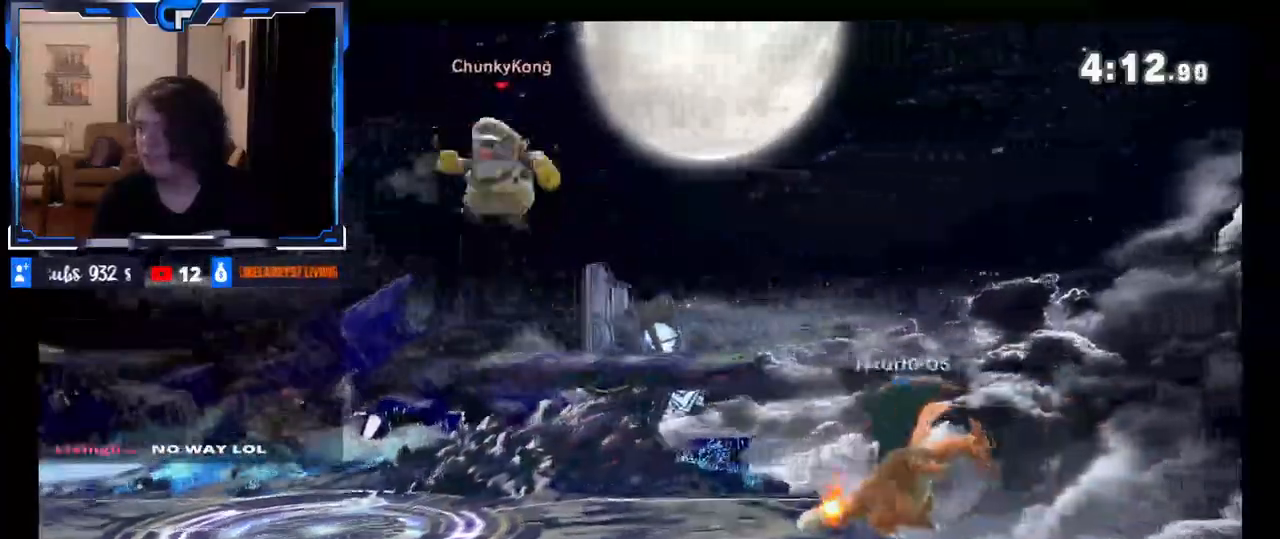
{"buttons": [], "left_stick": "left", "right_stick": "center", "events": [[50, "left_stick", "left"], [417, "A", "down"], [500, "A", "up"]]}
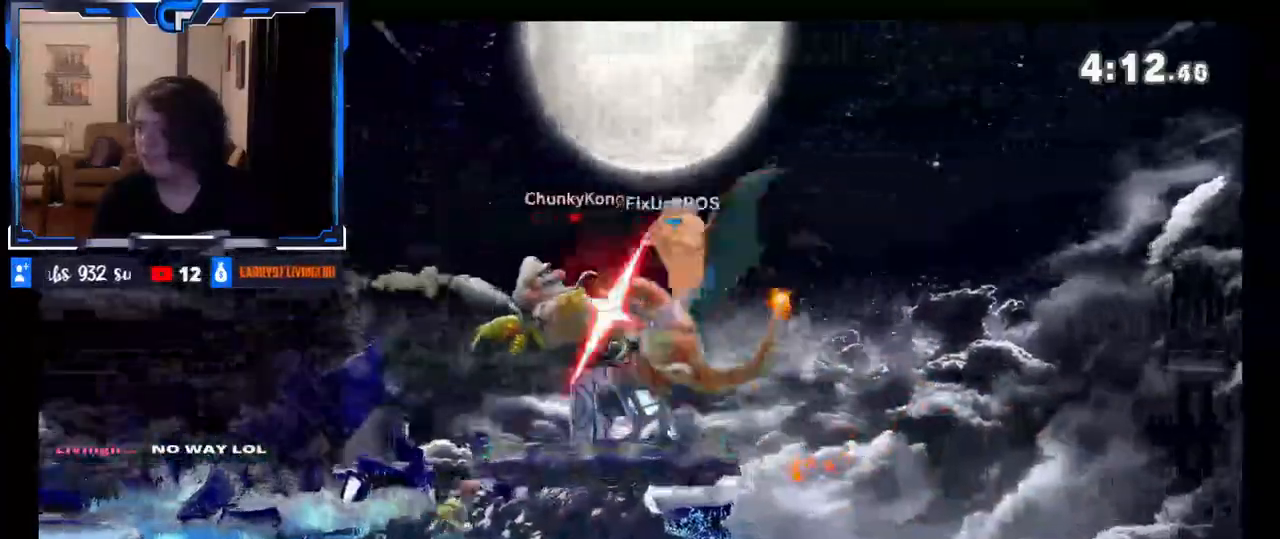
{"buttons": [], "left_stick": "center", "right_stick": "center", "events": [[283, "left_stick", "center"], [300, "Z", "down"], [500, "Z", "up"]]}
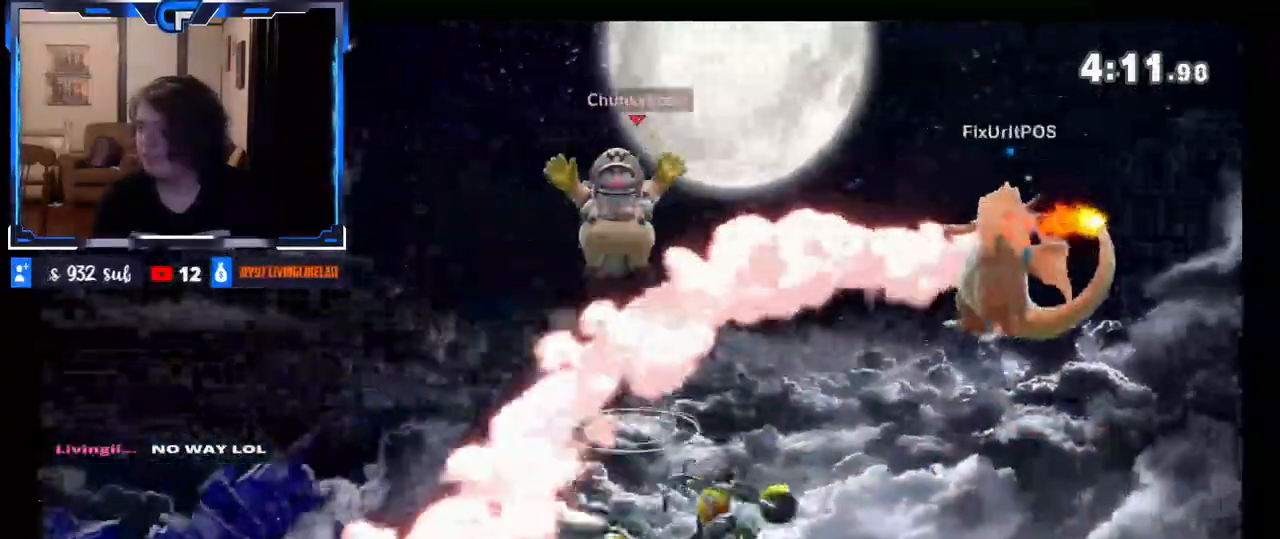
{"buttons": [], "left_stick": "left", "right_stick": "center", "events": [[17, "Z", "down"], [33, "Z", "up"], [33, "left_stick", "right"], [317, "left_stick", "left"]]}
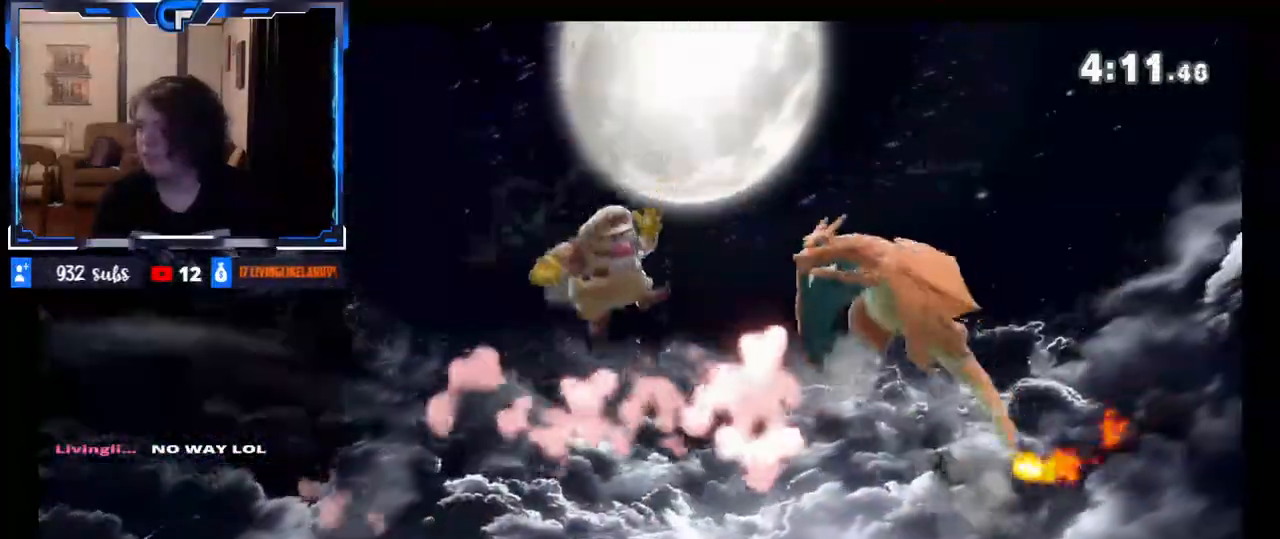
{"buttons": [], "left_stick": "left", "right_stick": "center", "events": [[83, "left_stick", "right"], [117, "X", "down"], [183, "A", "down"], [267, "X", "up"], [283, "left_stick", "left"], [300, "A", "up"]]}
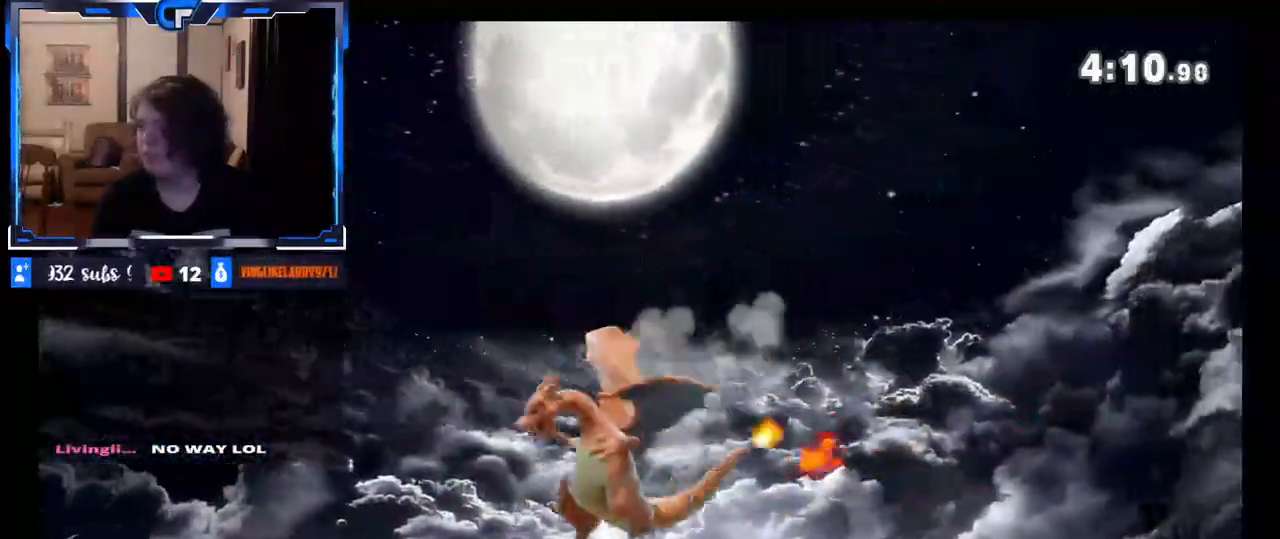
{"buttons": [], "left_stick": "left", "right_stick": "center", "events": [[233, "left_stick", "up-left"], [300, "B", "down"], [417, "left_stick", "left"], [433, "B", "up"]]}
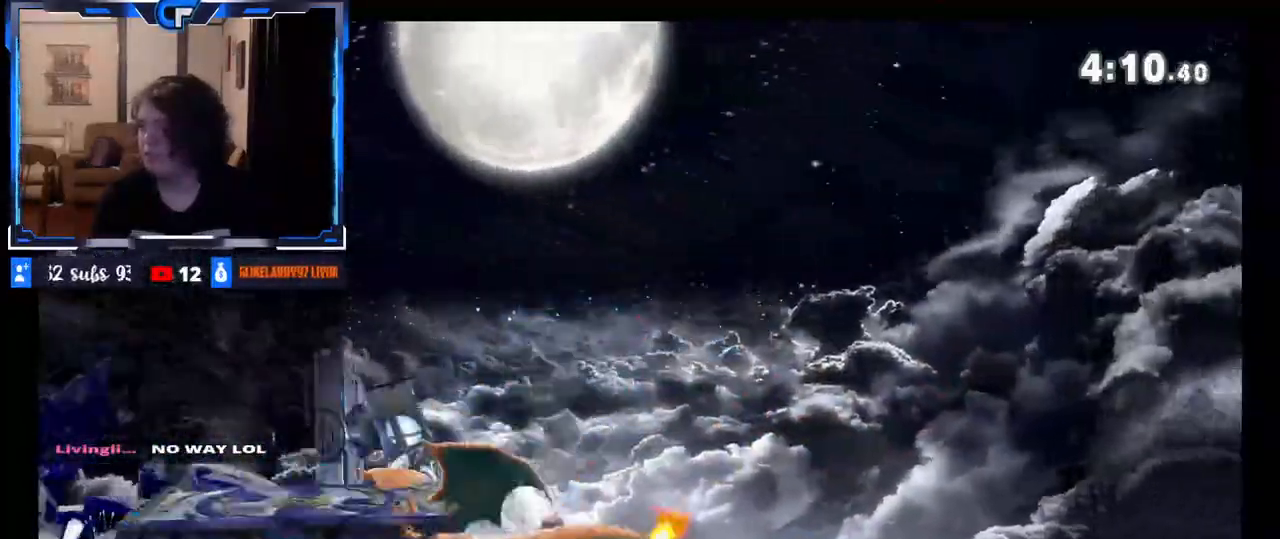
{"buttons": [], "left_stick": "left", "right_stick": "center", "events": []}
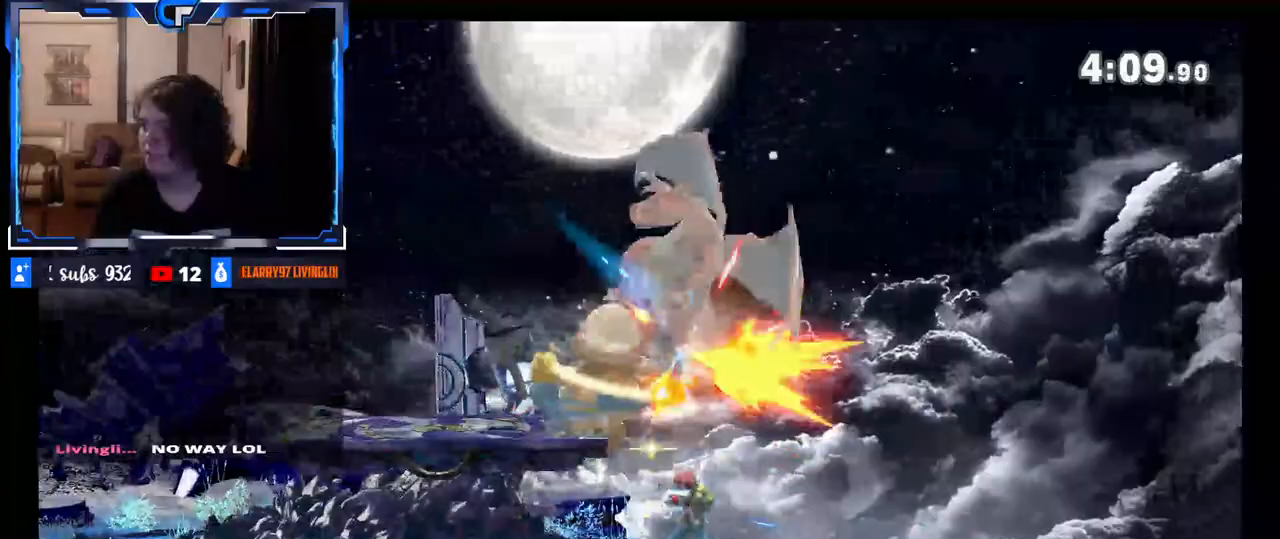
{"buttons": [], "left_stick": "left", "right_stick": "center", "events": [[150, "Z", "down"], [383, "Z", "up"]]}
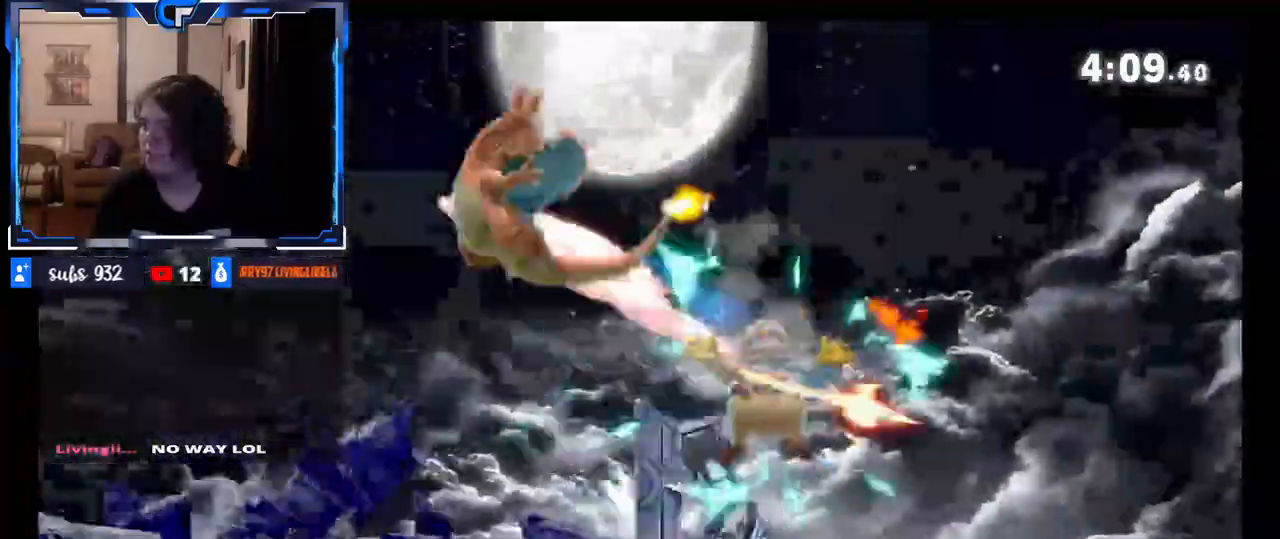
{"buttons": [], "left_stick": "center", "right_stick": "center", "events": [[350, "left_stick", "down"], [433, "left_stick", "center"]]}
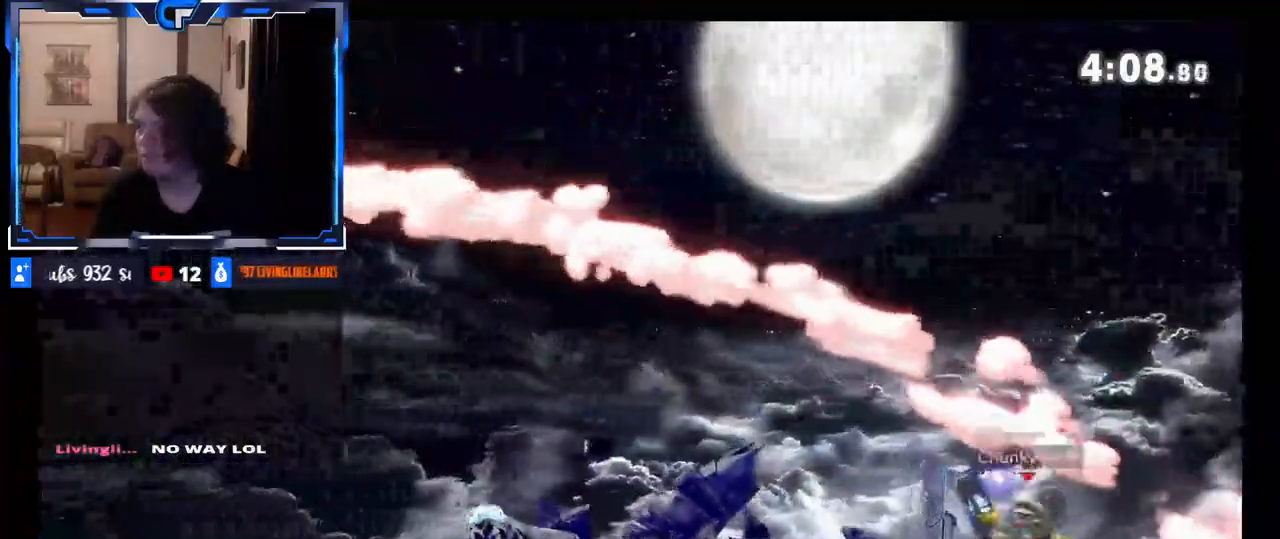
{"buttons": [], "left_stick": "center", "right_stick": "center", "events": [[317, "left_stick", "left"], [500, "left_stick", "center"]]}
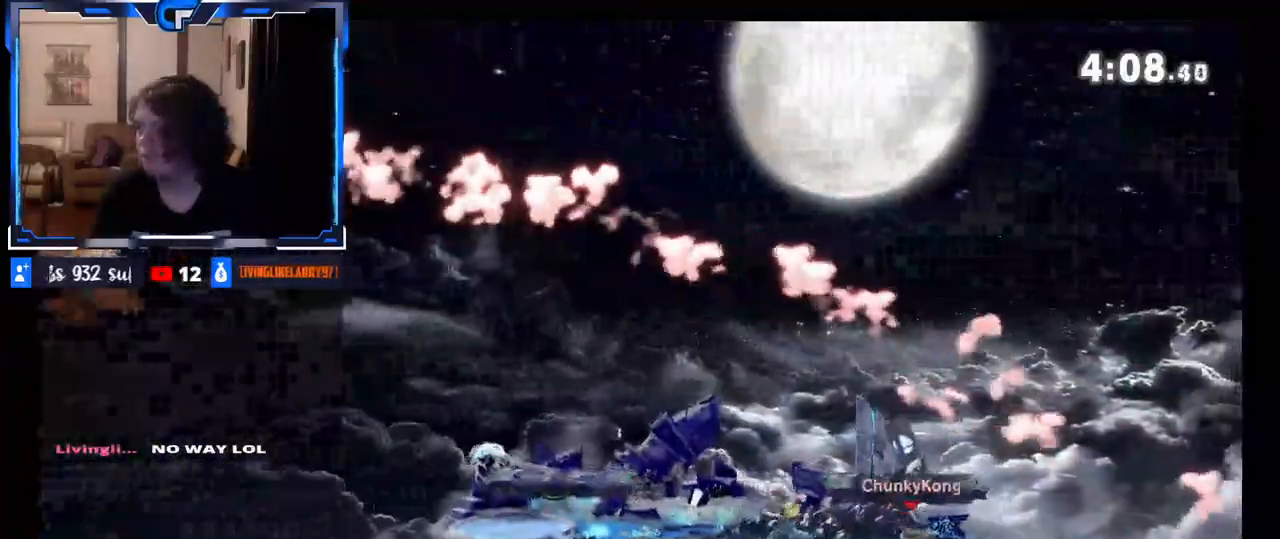
{"buttons": [], "left_stick": "left", "right_stick": "center", "events": [[150, "left_stick", "left"], [267, "left_stick", "center"], [367, "left_stick", "left"]]}
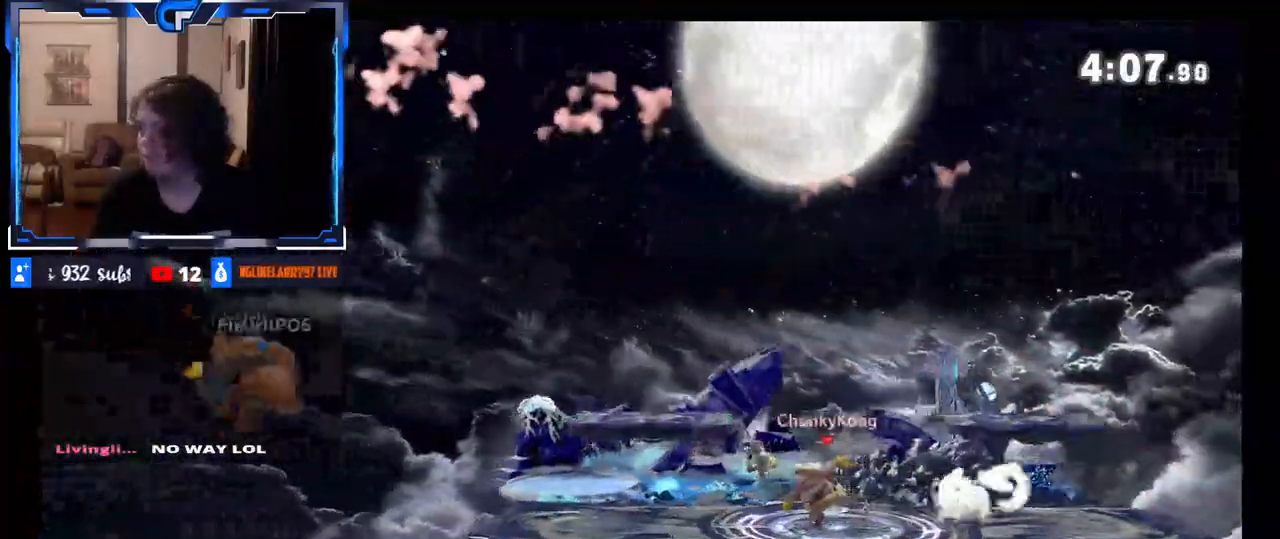
{"buttons": [], "left_stick": "right", "right_stick": "center", "events": [[67, "L1", "down"], [117, "L1", "up"], [183, "left_stick", "center"], [300, "left_stick", "right"]]}
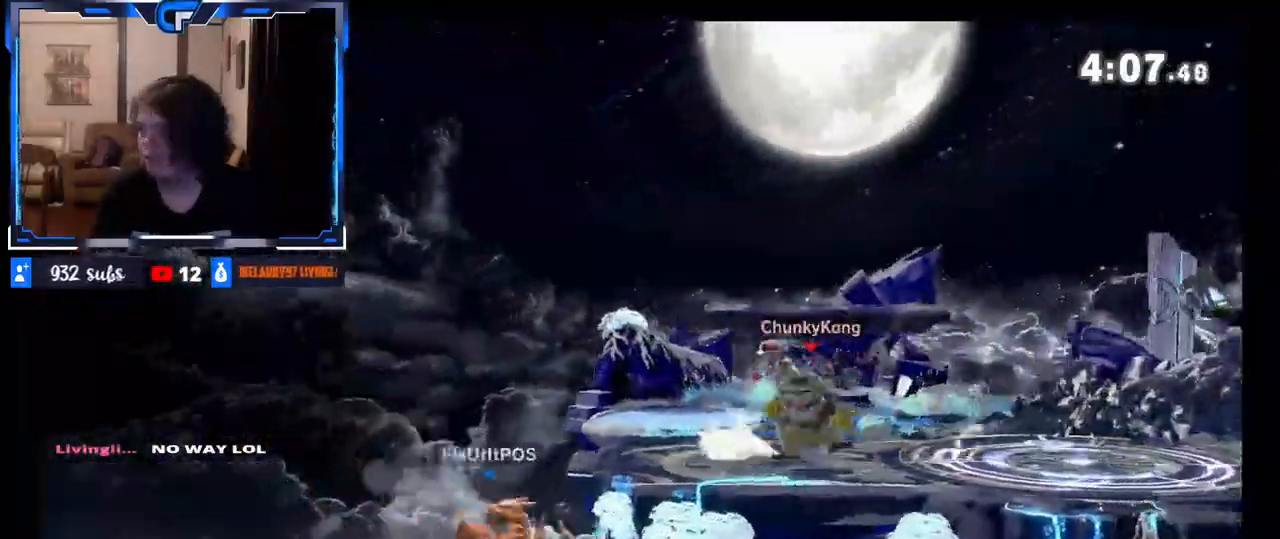
{"buttons": [], "left_stick": "left", "right_stick": "center", "events": [[317, "left_stick", "left"]]}
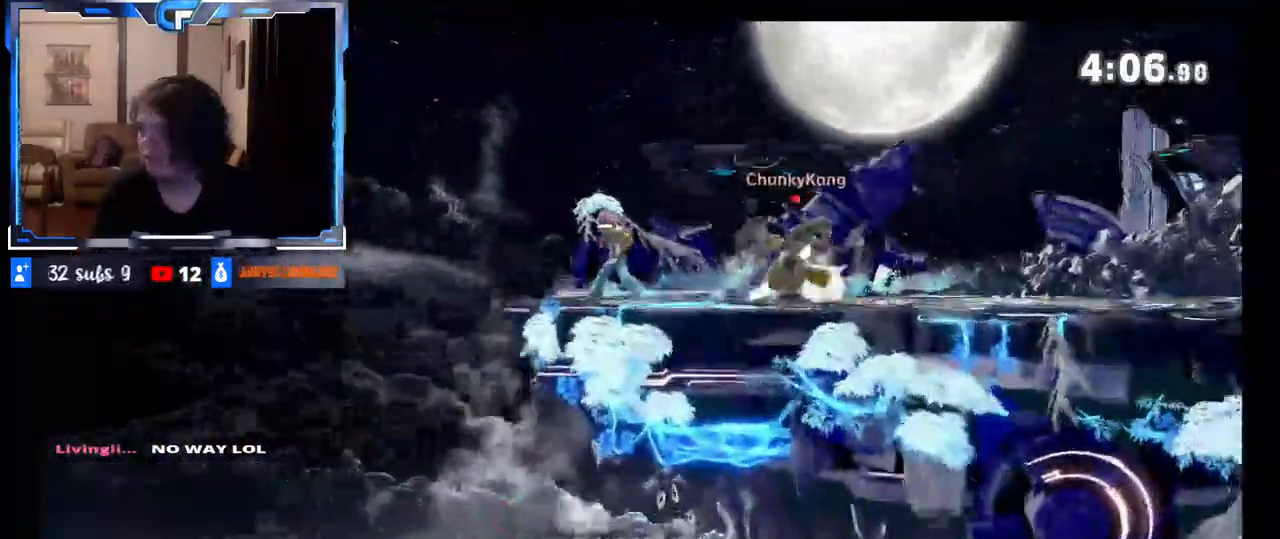
{"buttons": [], "left_stick": "right", "right_stick": "center", "events": [[83, "left_stick", "center"], [117, "right_stick", "down"], [217, "right_stick", "center"], [367, "left_stick", "right"]]}
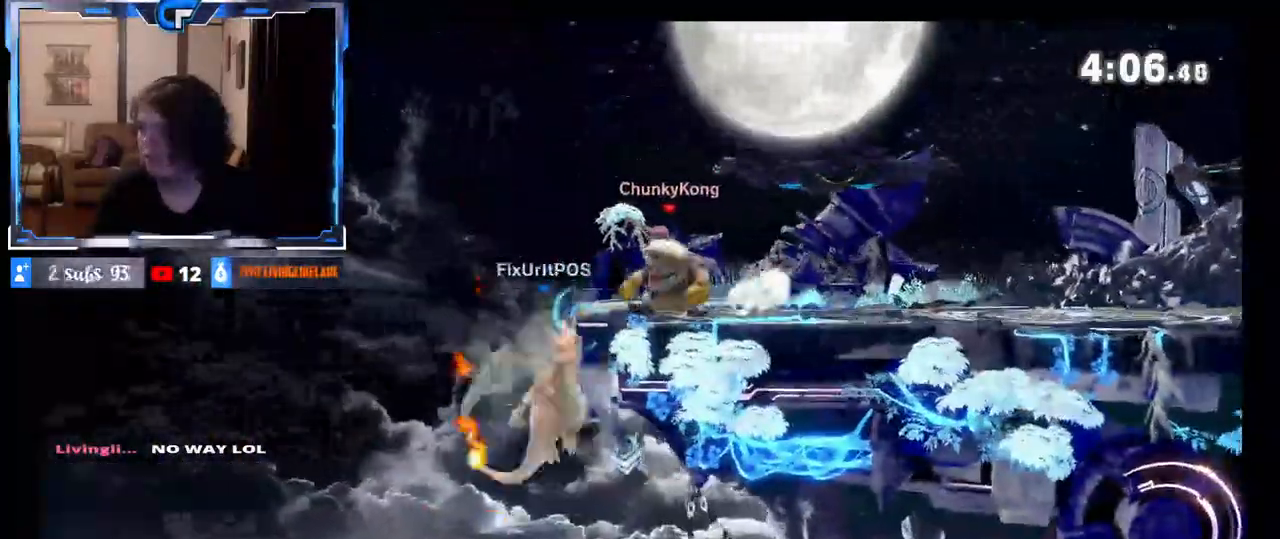
{"buttons": [], "left_stick": "right", "right_stick": "center", "events": []}
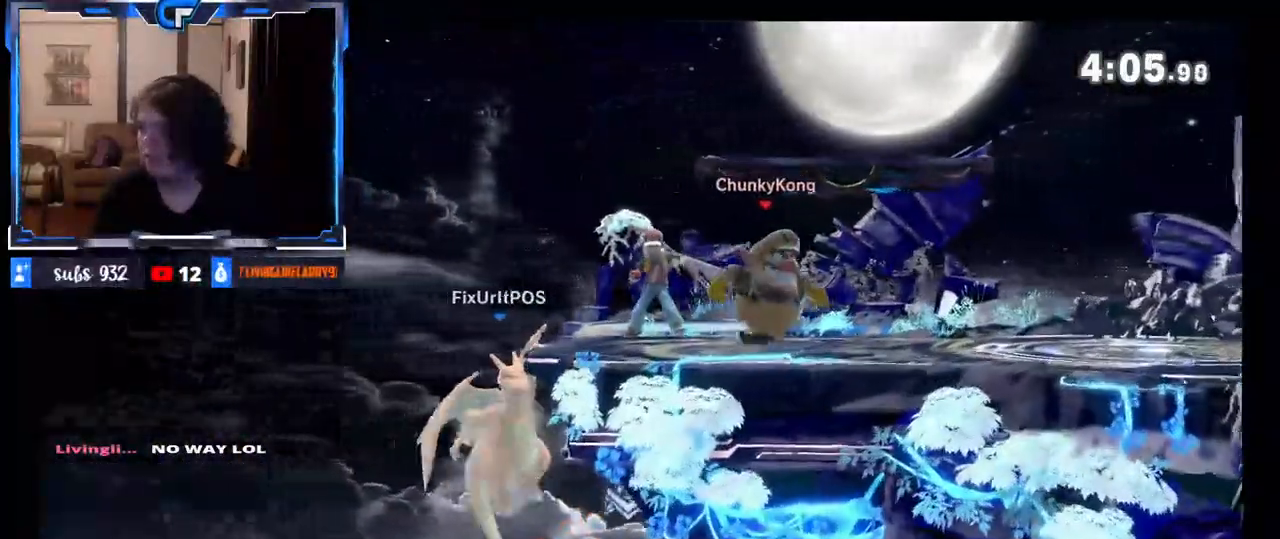
{"buttons": [], "left_stick": "right", "right_stick": "center", "events": [[33, "left_stick", "left"], [333, "L1", "down"], [367, "left_stick", "right"], [367, "right_stick", "down"], [450, "L1", "up"], [483, "right_stick", "center"]]}
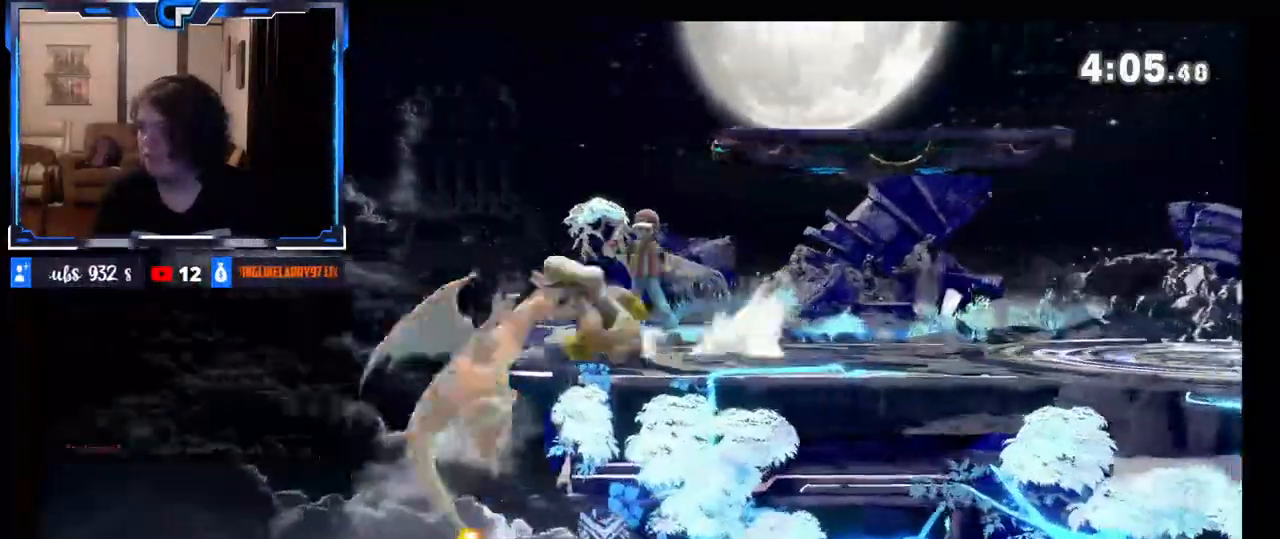
{"buttons": [], "left_stick": "right", "right_stick": "center", "events": [[200, "Z", "down"], [417, "Z", "up"]]}
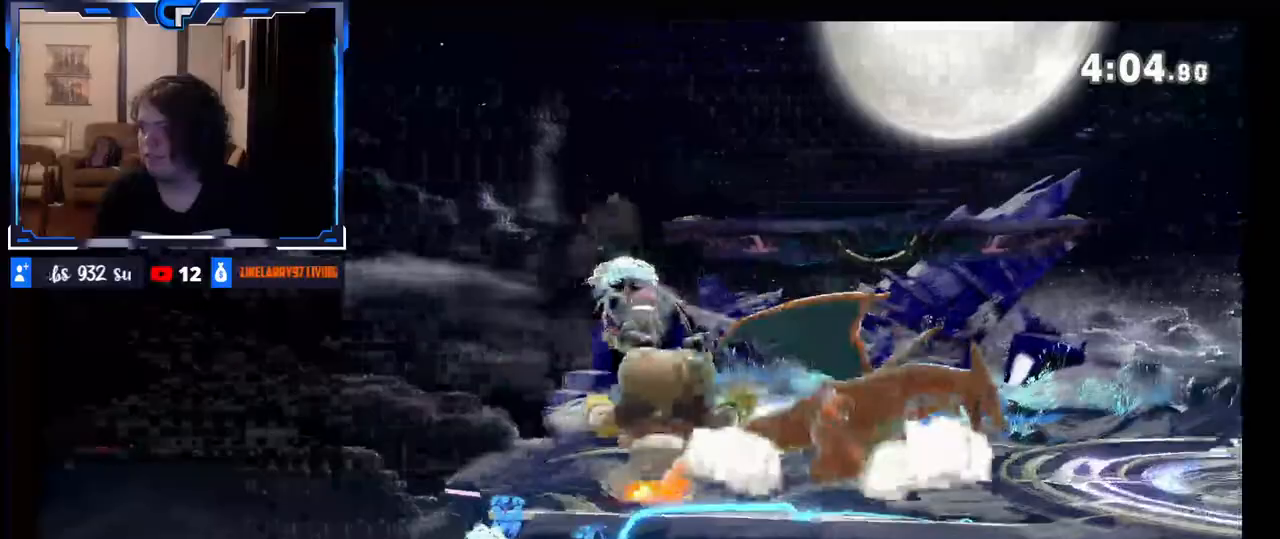
{"buttons": ["R1"], "left_stick": "right", "right_stick": "center", "events": [[117, "R1", "down"]]}
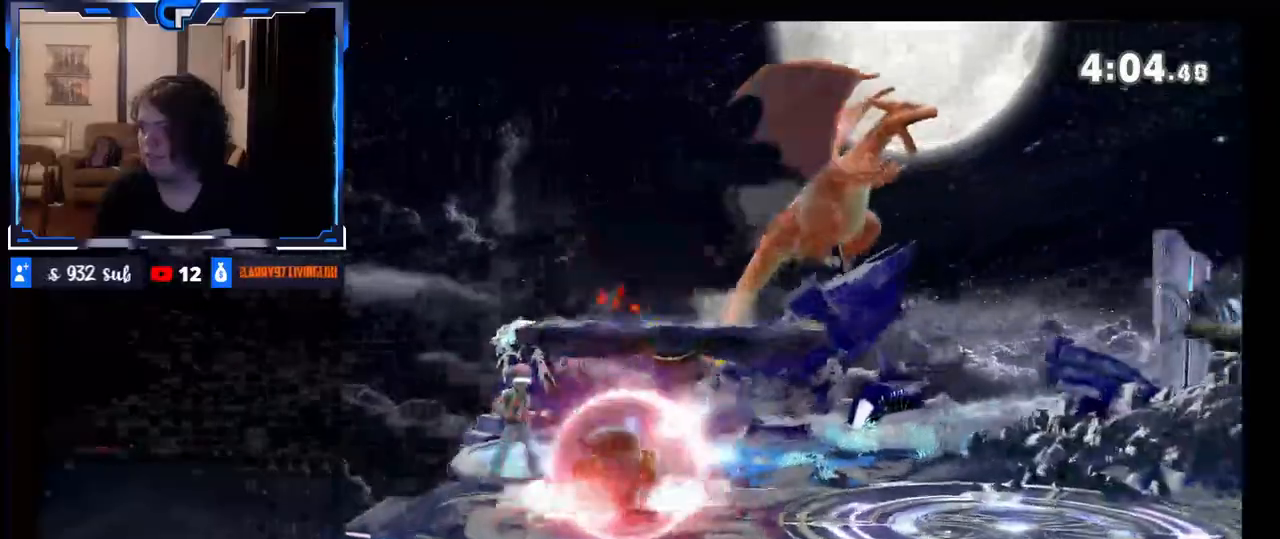
{"buttons": ["X"], "left_stick": "center", "right_stick": "center", "events": [[267, "R1", "up"], [317, "left_stick", "center"], [400, "X", "down"]]}
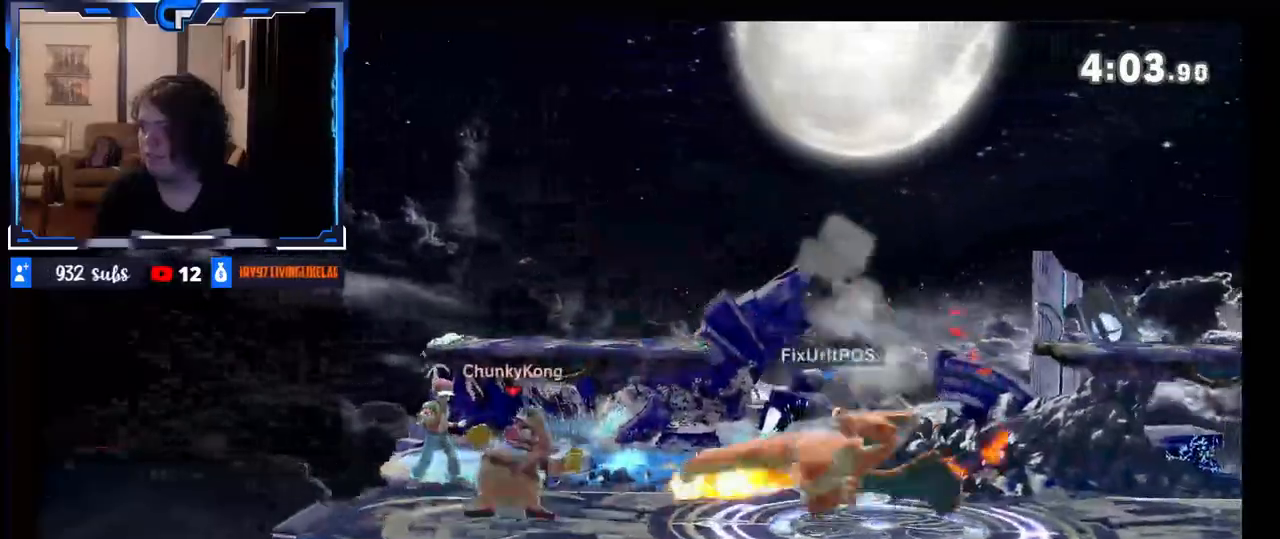
{"buttons": [], "left_stick": "center", "right_stick": "center", "events": [[50, "left_stick", "right"], [83, "X", "up"], [283, "left_stick", "down-right"], [467, "left_stick", "center"]]}
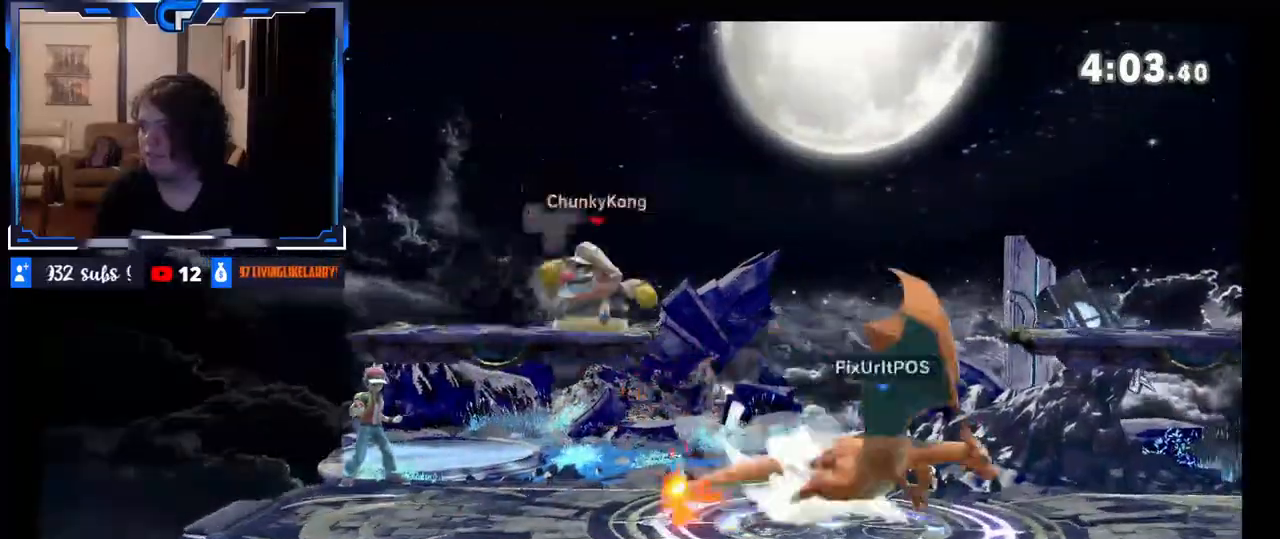
{"buttons": ["Z"], "left_stick": "right", "right_stick": "center", "events": [[50, "left_stick", "right"], [217, "right_stick", "right"], [333, "right_stick", "center"], [433, "Z", "down"]]}
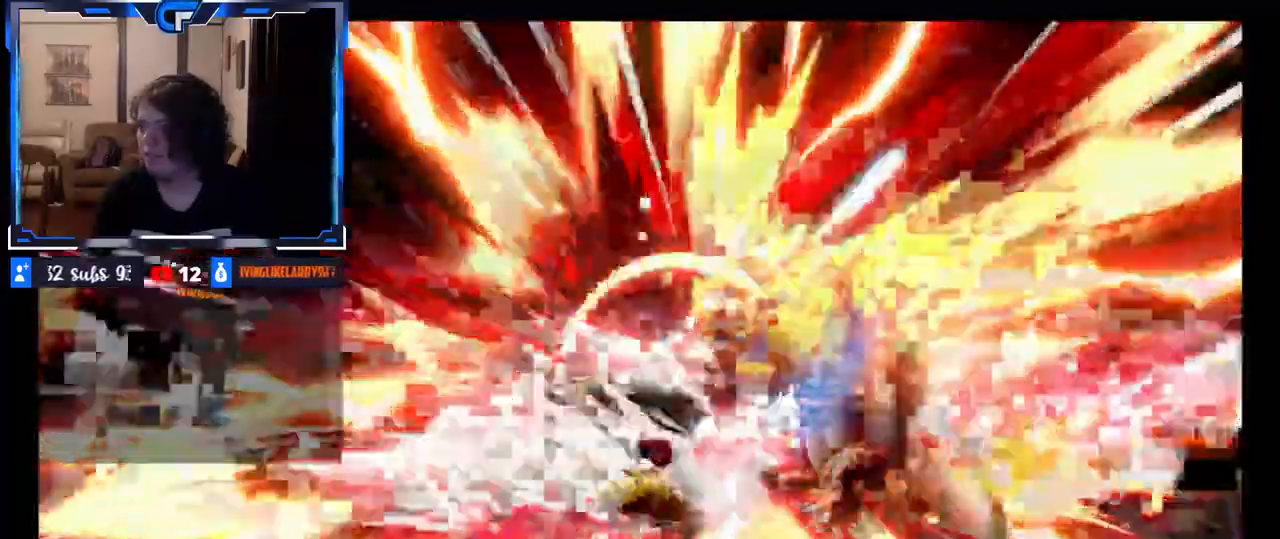
{"buttons": [], "left_stick": "center", "right_stick": "center", "events": [[50, "DPAD_RIGHT", "down"], [100, "DPAD_RIGHT", "up"], [133, "Z", "up"], [433, "left_stick", "center"]]}